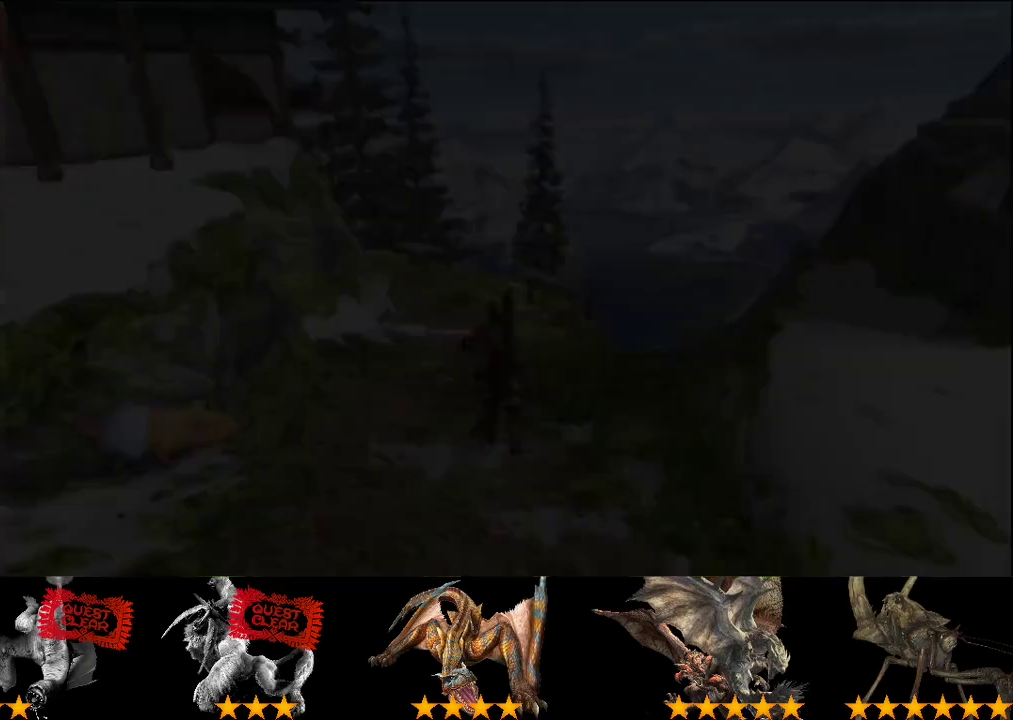
Gameplay with a controller (PlayStation layout); each line is a JSON object with the inputs held at the frame after it. "events" lists button and stick changes between this image and that frame as [ms after this image, input, new state], when the widget could be followed in between. This overlay highlights the sticks when they move; stick clicks (L3 R3) are not distinguishable. Not read: CROSS L3 R2 R3.
{"buttons": [], "left_stick": "center", "right_stick": "center", "events": []}
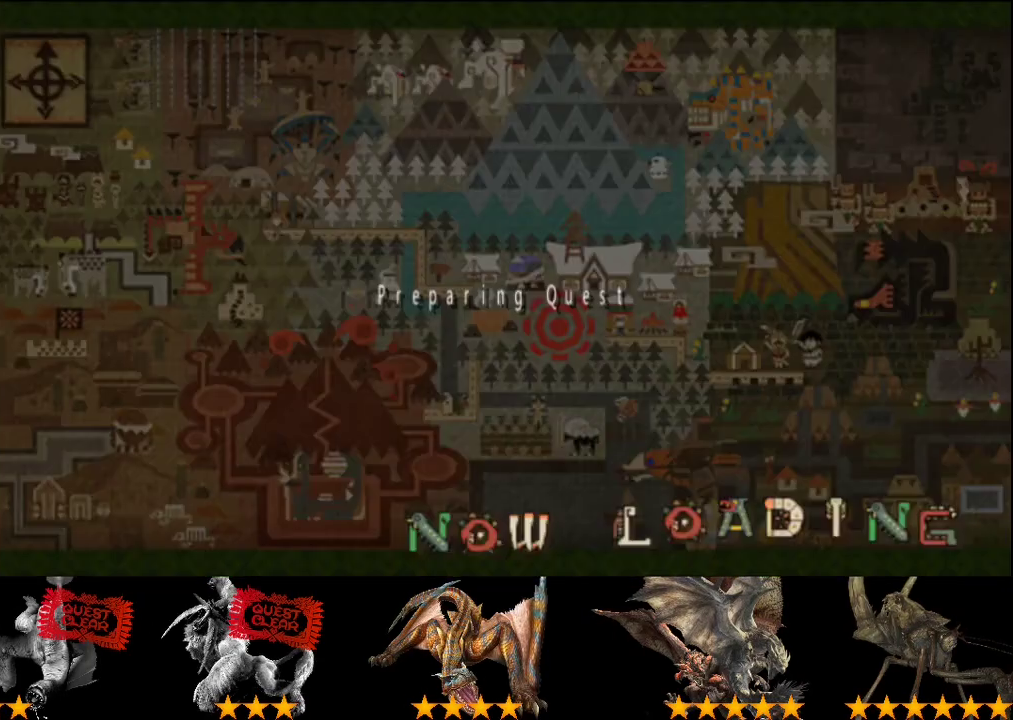
{"buttons": [], "left_stick": "center", "right_stick": "center", "events": []}
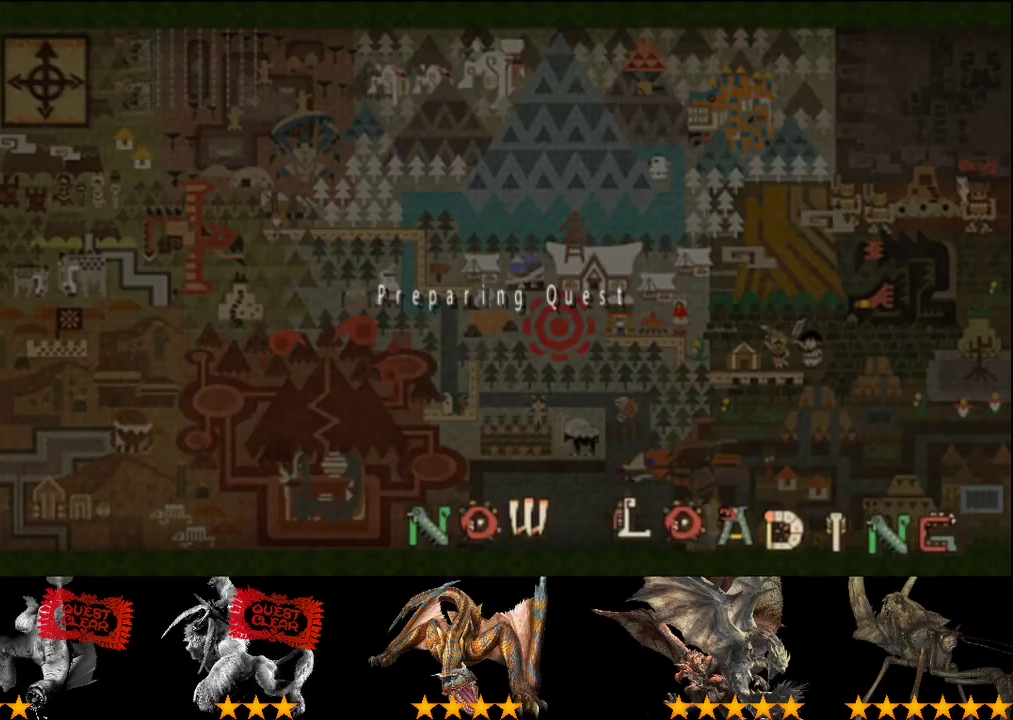
{"buttons": [], "left_stick": "center", "right_stick": "center", "events": []}
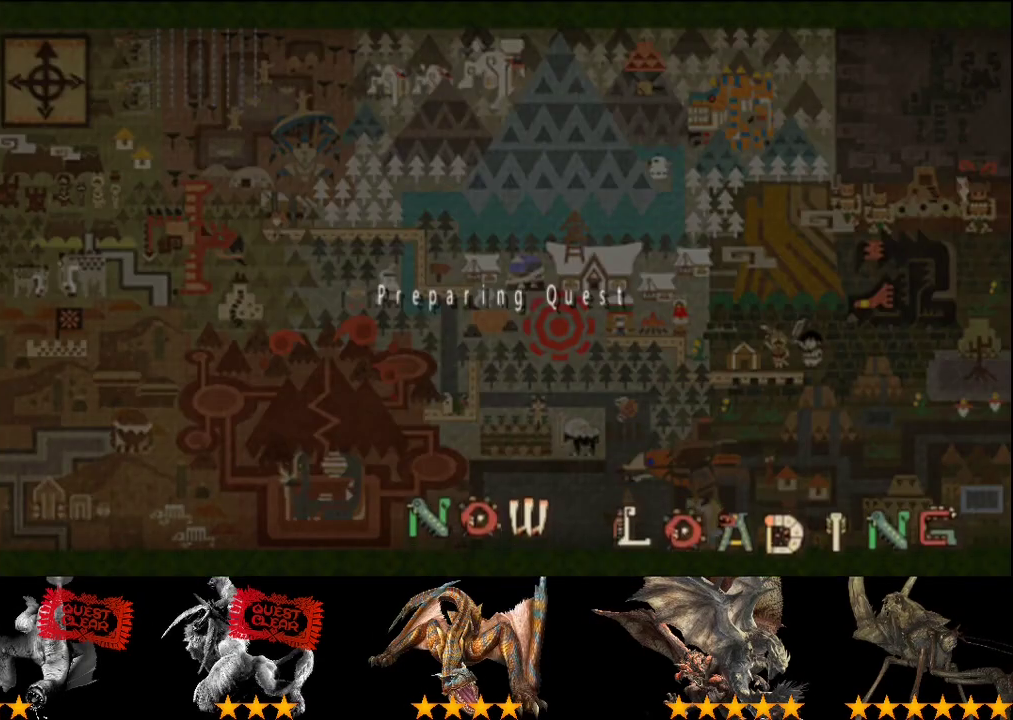
{"buttons": [], "left_stick": "center", "right_stick": "center", "events": []}
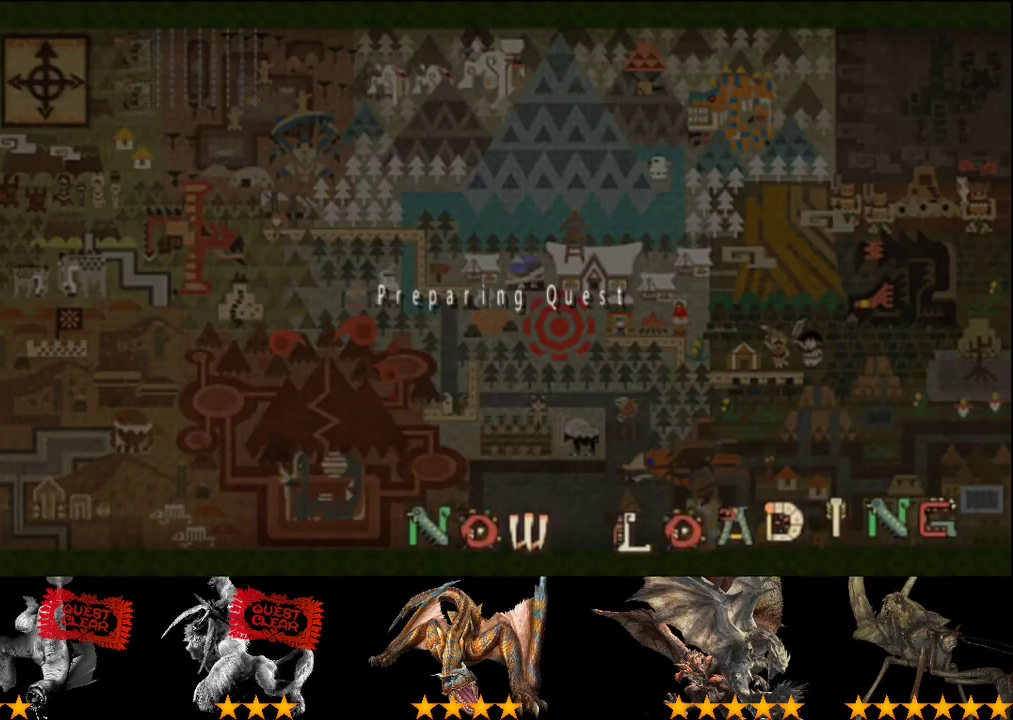
{"buttons": [], "left_stick": "center", "right_stick": "center", "events": []}
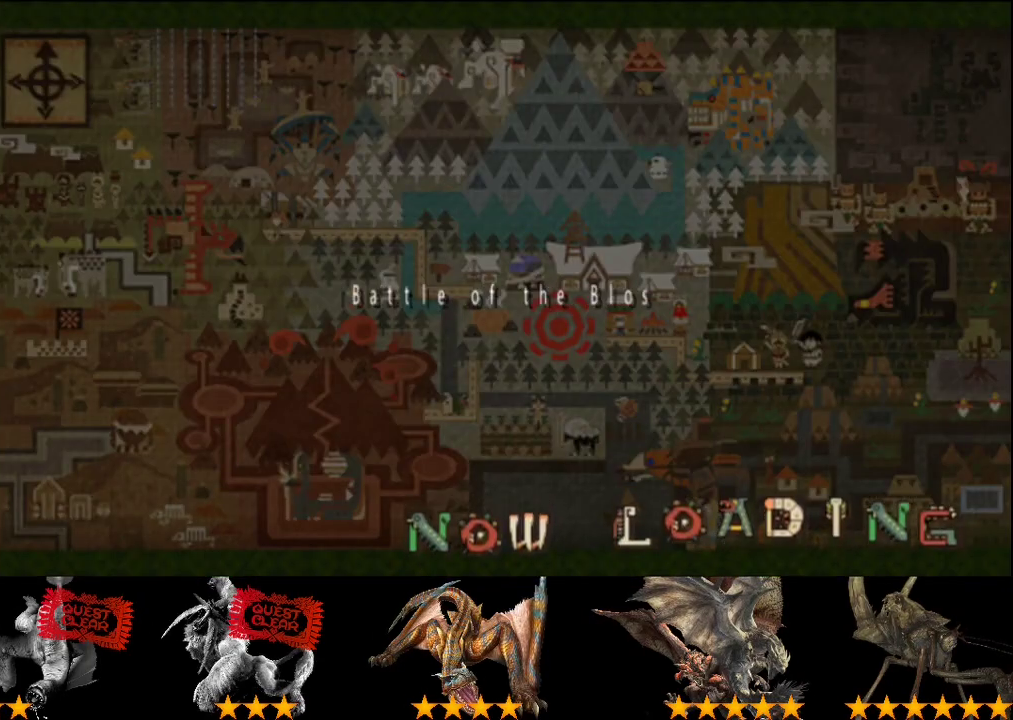
{"buttons": [], "left_stick": "center", "right_stick": "center", "events": []}
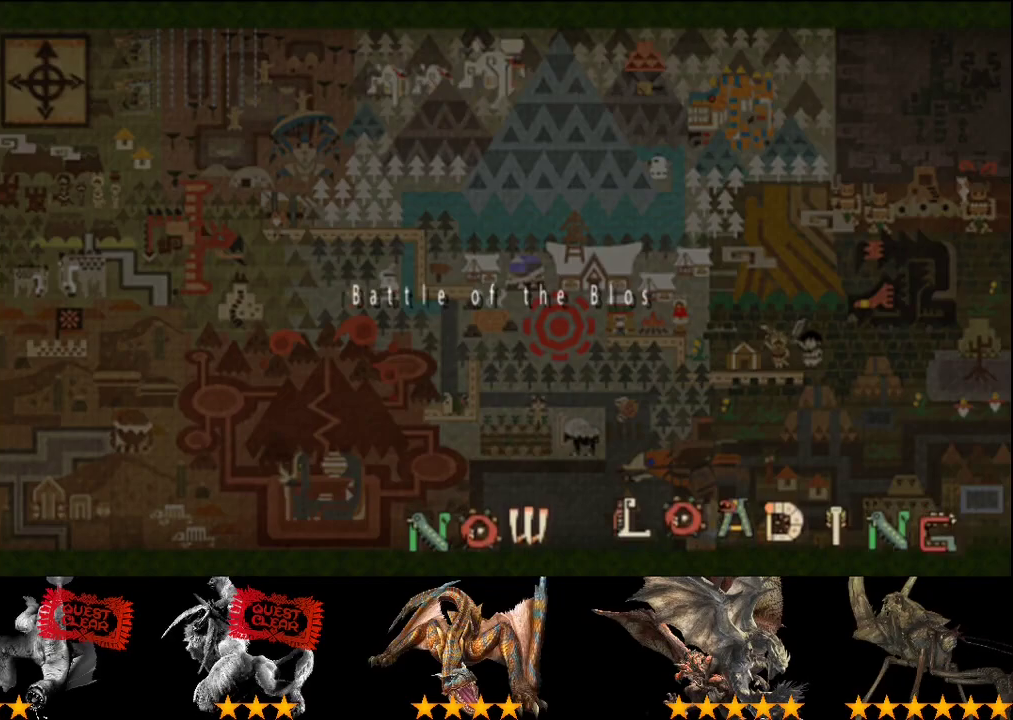
{"buttons": [], "left_stick": "right", "right_stick": "right", "events": [[250, "left_stick", "right"], [317, "right_stick", "right"]]}
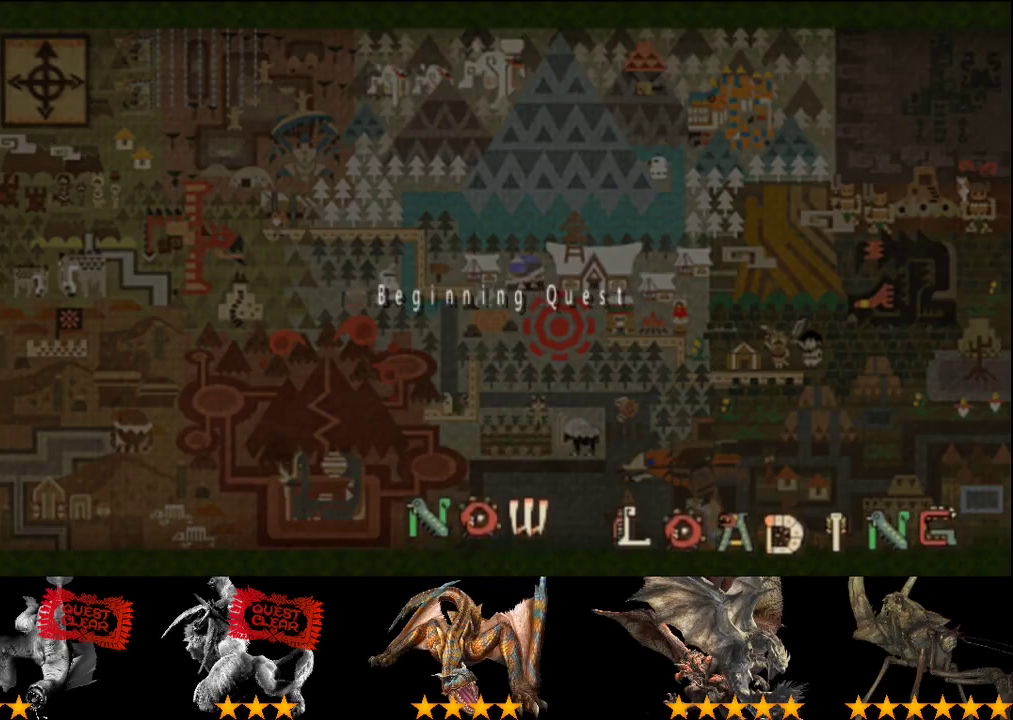
{"buttons": [], "left_stick": "right", "right_stick": "right", "events": []}
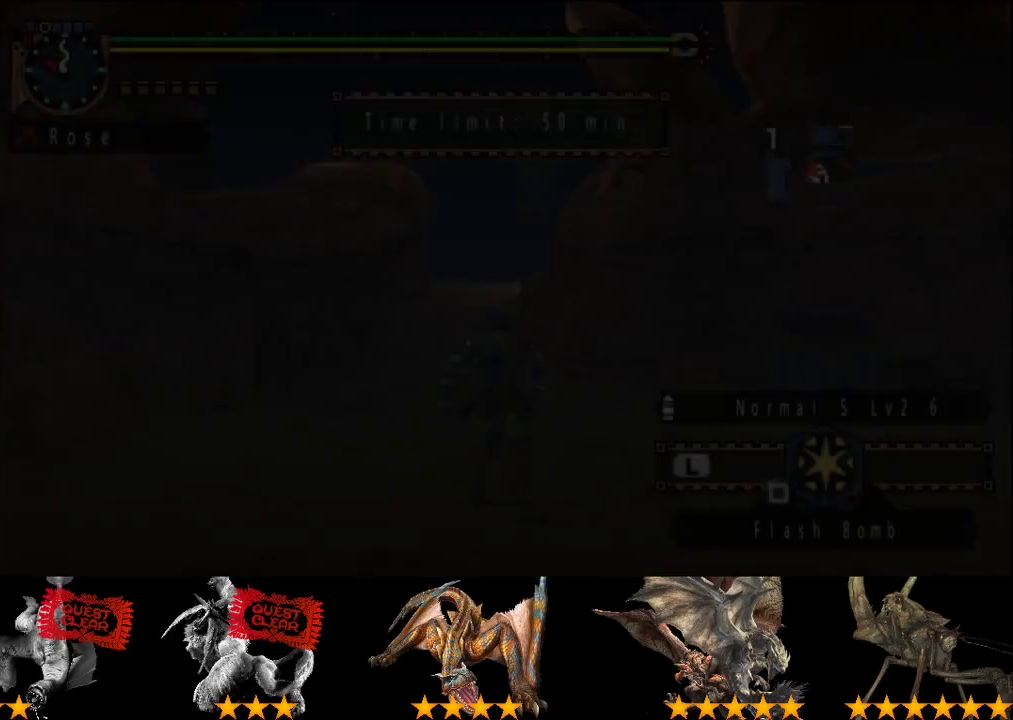
{"buttons": [], "left_stick": "right", "right_stick": "right", "events": []}
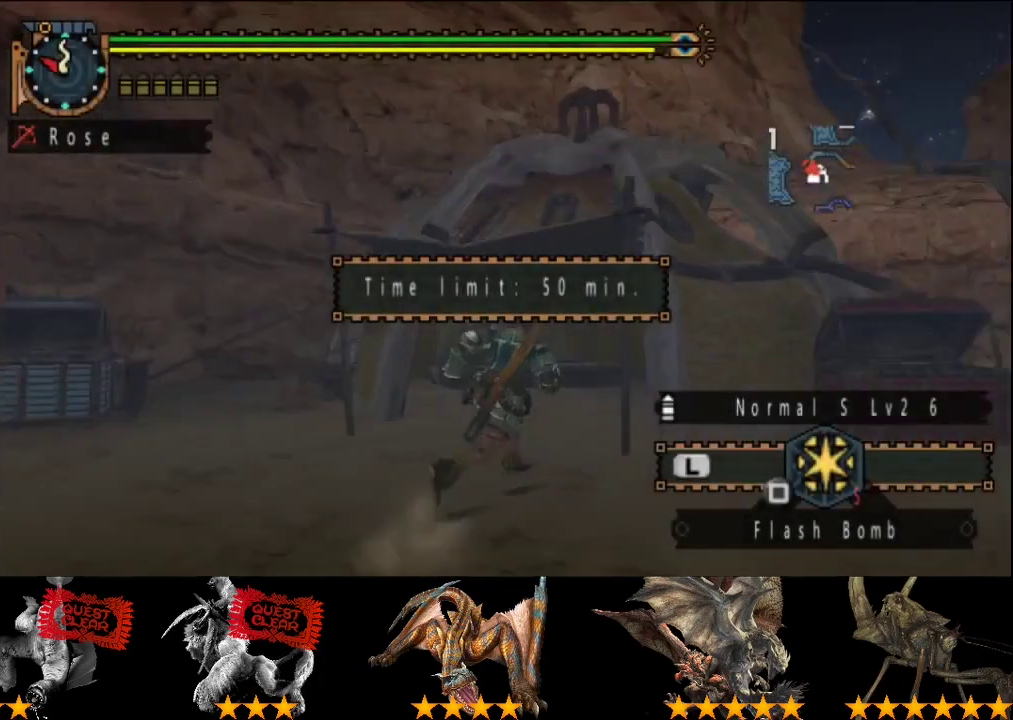
{"buttons": ["L2"], "left_stick": "up-right", "right_stick": "center", "events": [[200, "L2", "down"], [233, "left_stick", "up-right"], [367, "right_stick", "down"], [500, "right_stick", "center"]]}
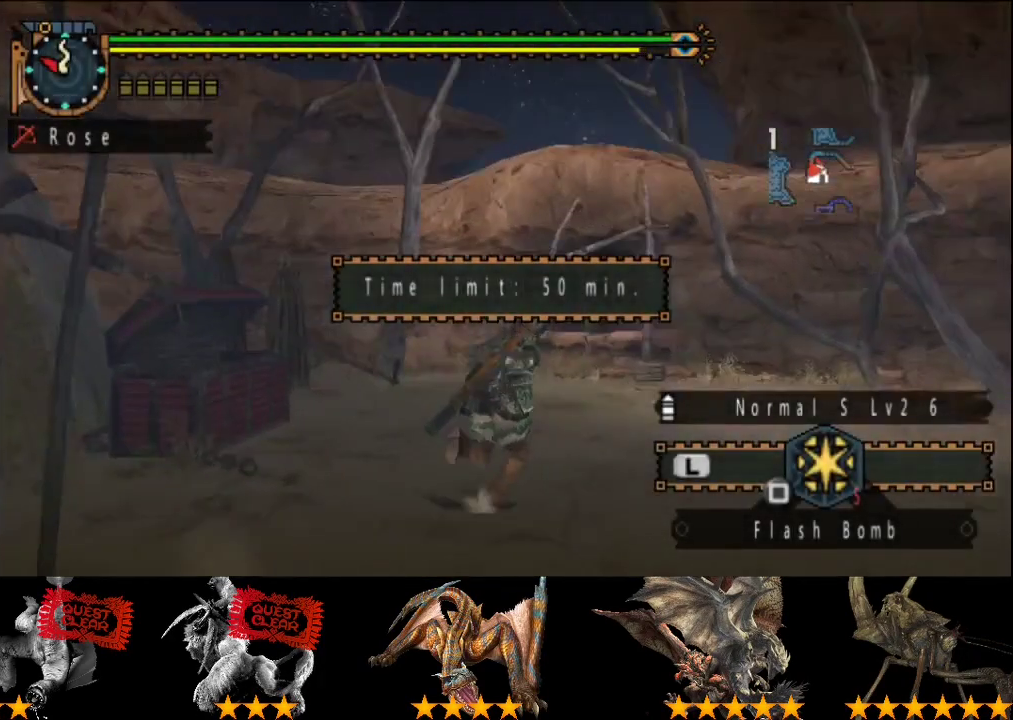
{"buttons": ["TRIANGLE", "L2"], "left_stick": "up", "right_stick": "center", "events": [[67, "left_stick", "up"], [500, "TRIANGLE", "down"]]}
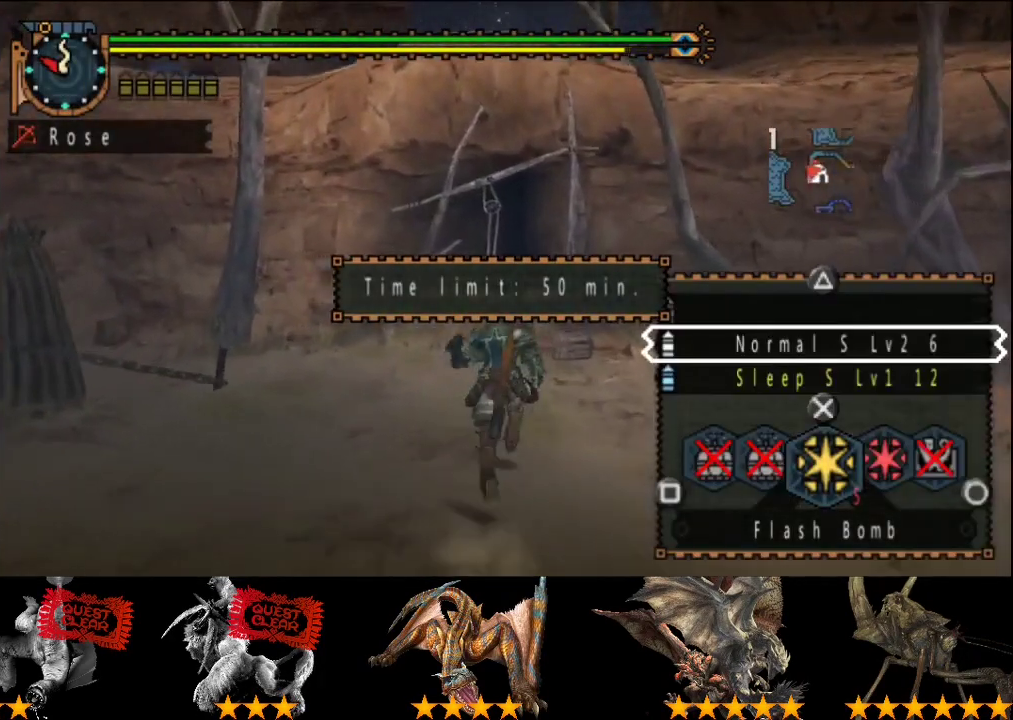
{"buttons": [], "left_stick": "up", "right_stick": "center", "events": [[67, "TRIANGLE", "up"], [133, "L2", "up"]]}
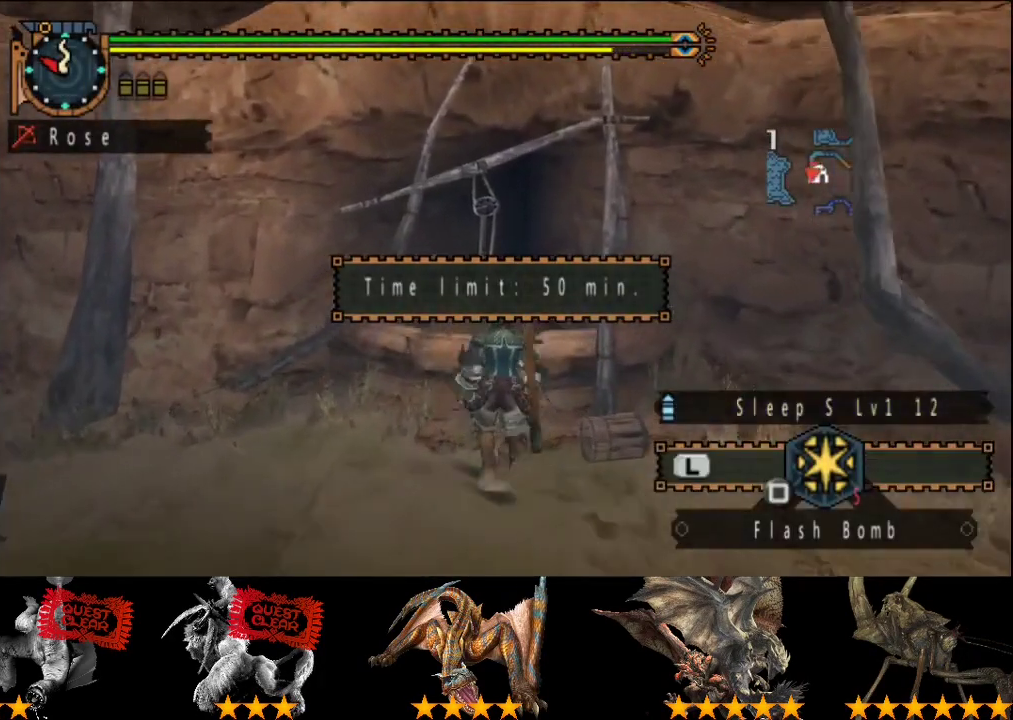
{"buttons": [], "left_stick": "up", "right_stick": "center", "events": [[50, "CIRCLE", "down"], [117, "CIRCLE", "up"], [317, "CIRCLE", "down"], [383, "CIRCLE", "up"]]}
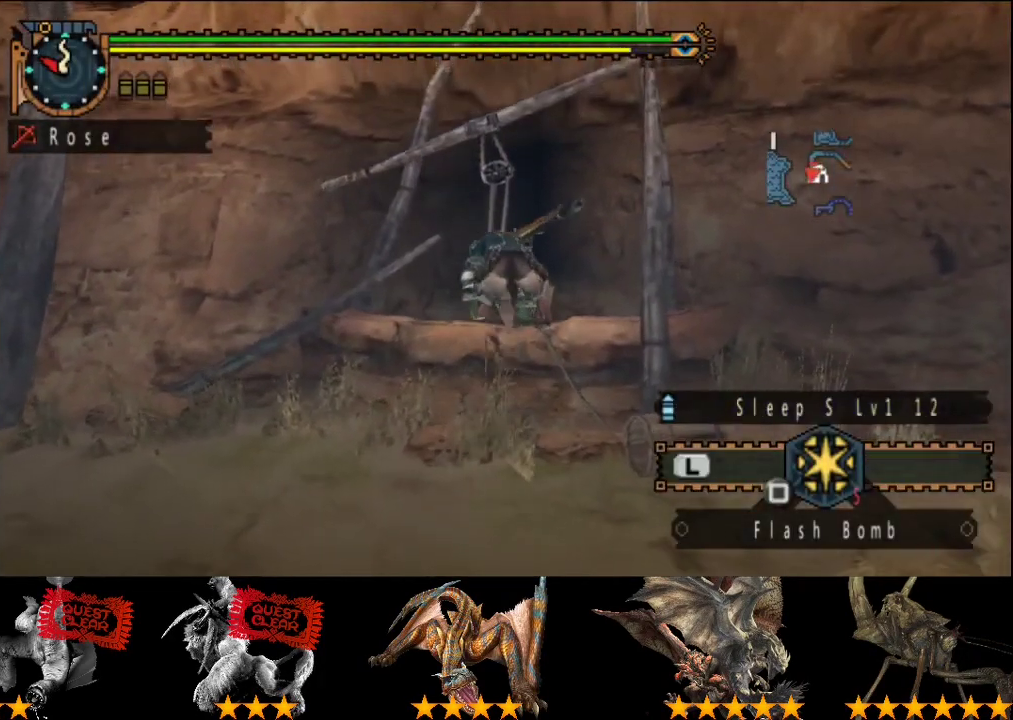
{"buttons": [], "left_stick": "up", "right_stick": "center", "events": []}
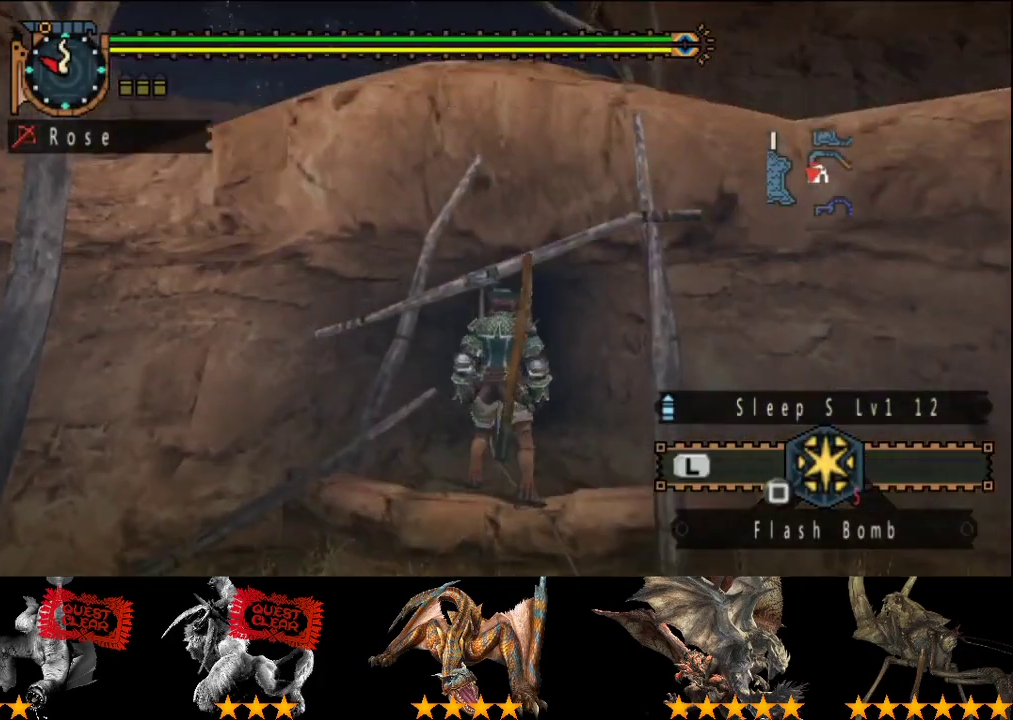
{"buttons": [], "left_stick": "left", "right_stick": "center", "events": [[117, "left_stick", "center"], [367, "left_stick", "left"]]}
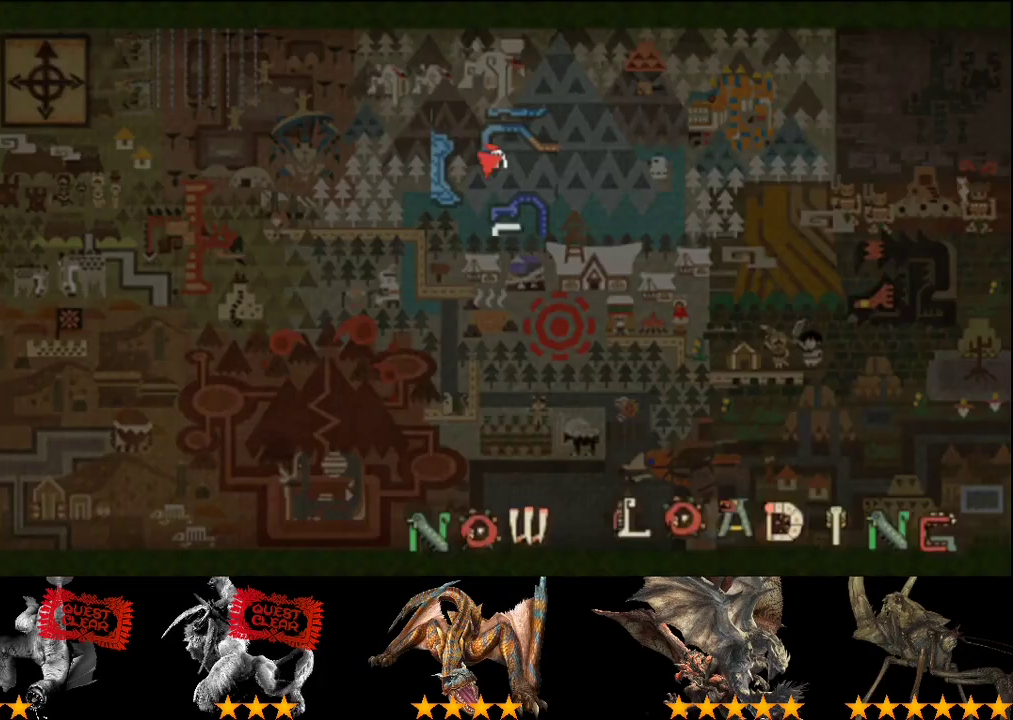
{"buttons": [], "left_stick": "left", "right_stick": "center", "events": []}
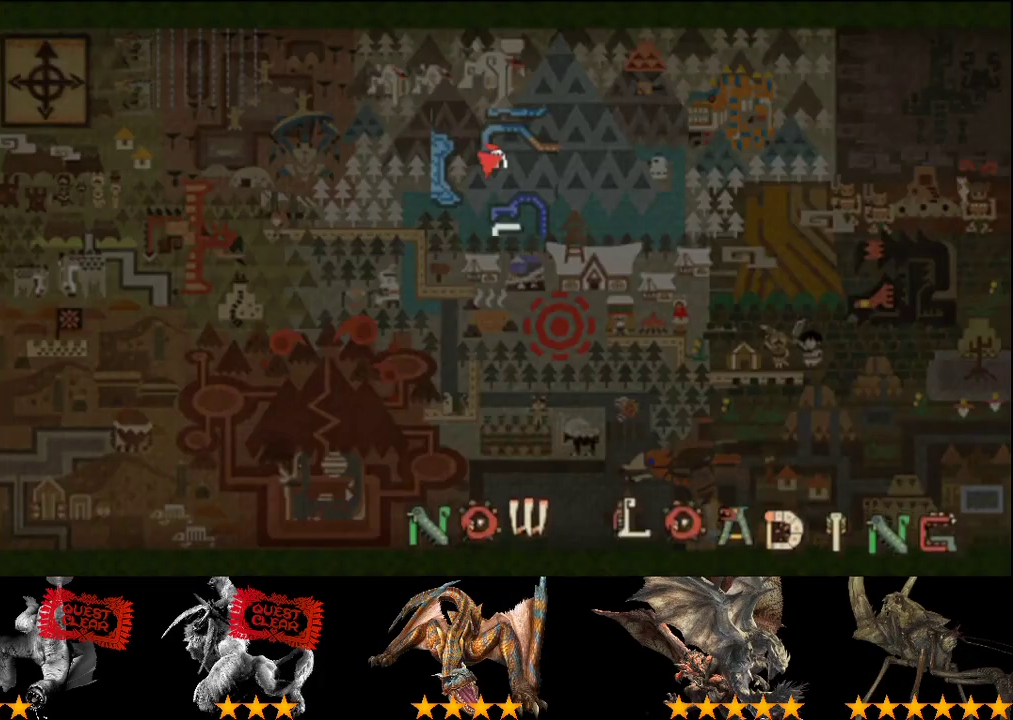
{"buttons": ["START"], "left_stick": "center", "right_stick": "center", "events": [[267, "L2", "down"], [333, "L2", "up"], [433, "left_stick", "center"], [467, "START", "down"]]}
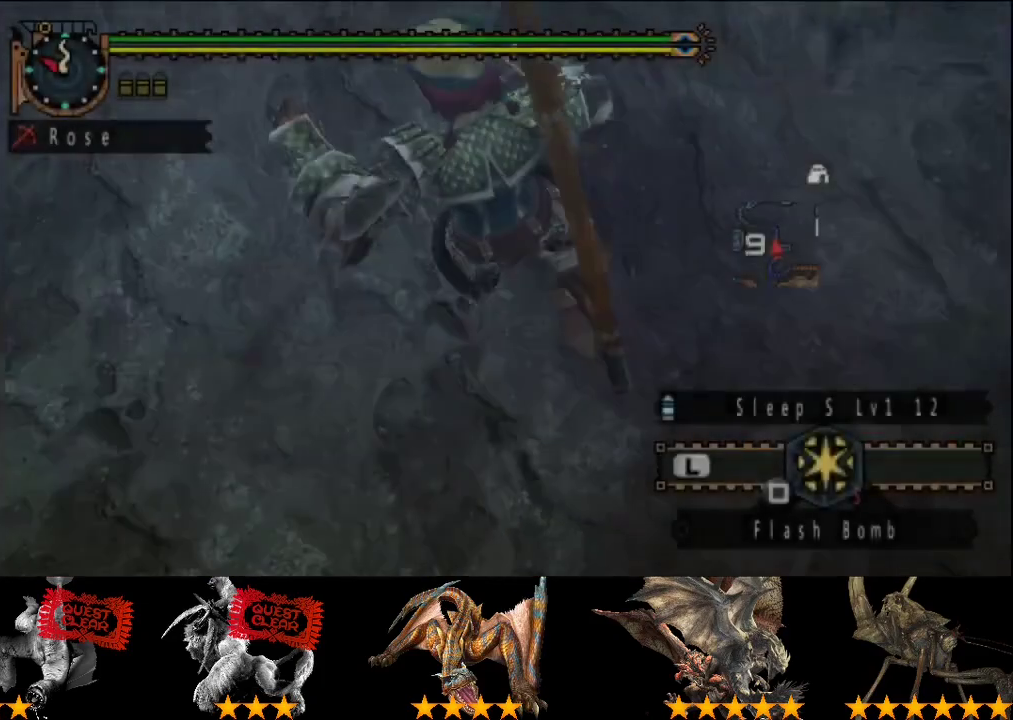
{"buttons": [], "left_stick": "center", "right_stick": "center", "events": [[67, "START", "up"], [300, "SELECT", "down"], [433, "SELECT", "up"]]}
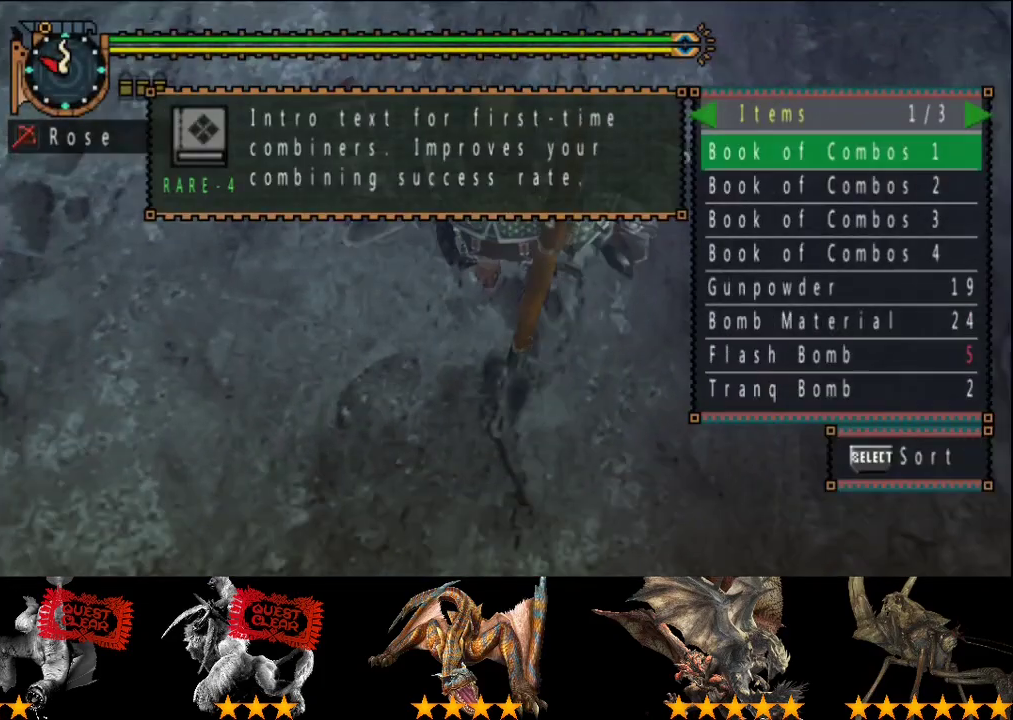
{"buttons": [], "left_stick": "up", "right_stick": "center", "events": [[183, "START", "down"], [283, "START", "up"], [350, "left_stick", "up"]]}
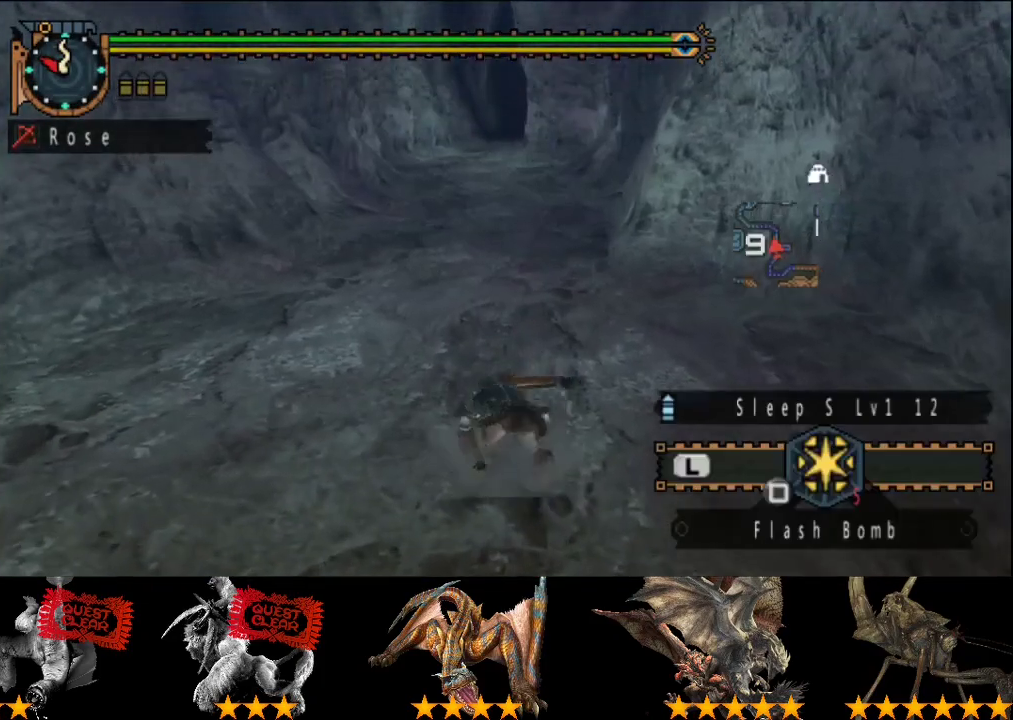
{"buttons": ["L2"], "left_stick": "up", "right_stick": "center", "events": [[417, "L2", "down"]]}
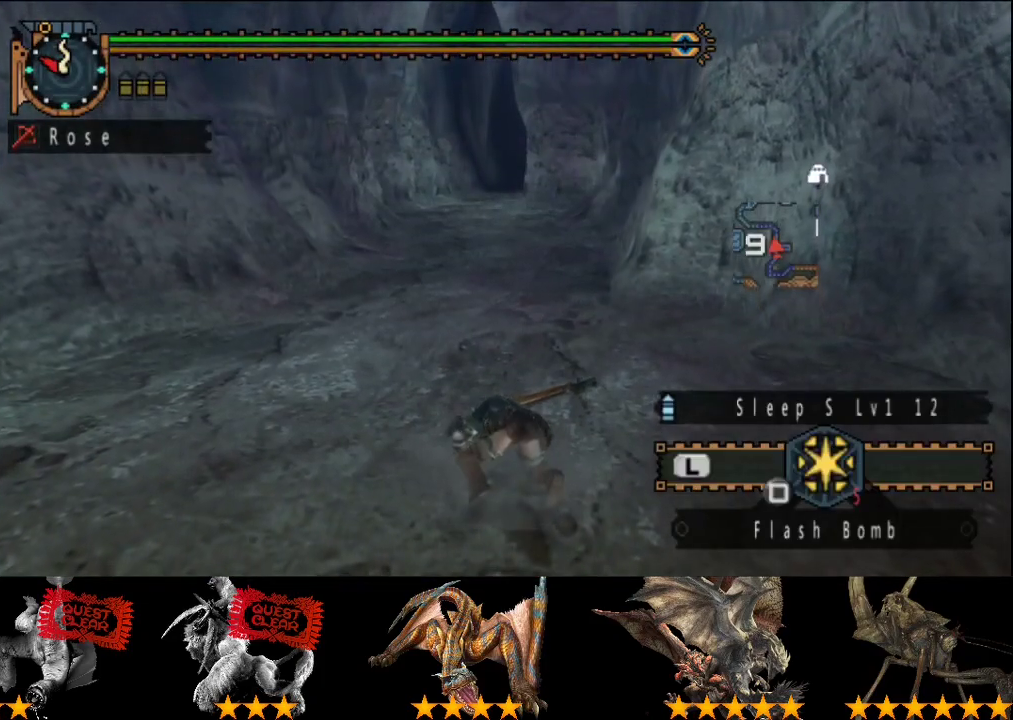
{"buttons": ["L2"], "left_stick": "up", "right_stick": "center", "events": []}
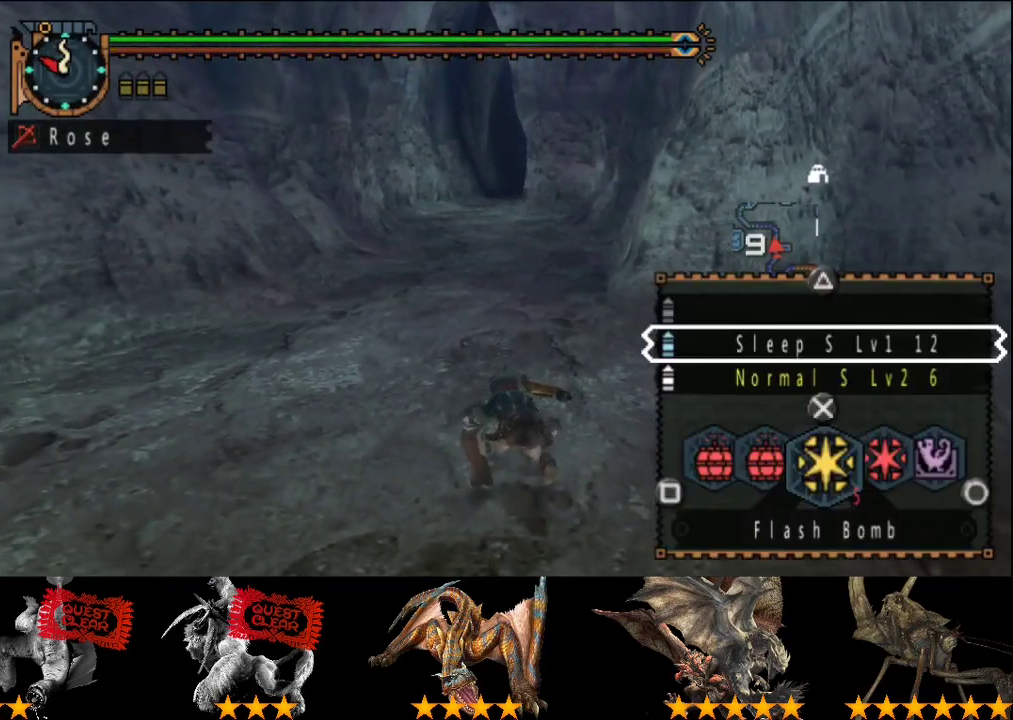
{"buttons": [], "left_stick": "up", "right_stick": "center", "events": [[67, "L2", "up"]]}
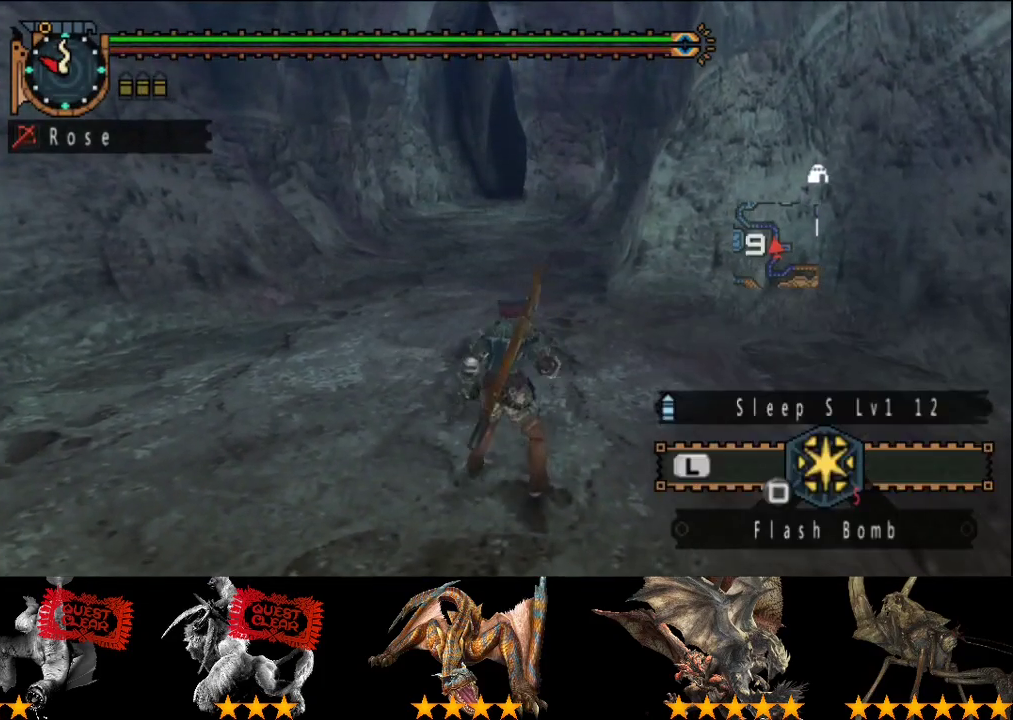
{"buttons": [], "left_stick": "up", "right_stick": "center", "events": []}
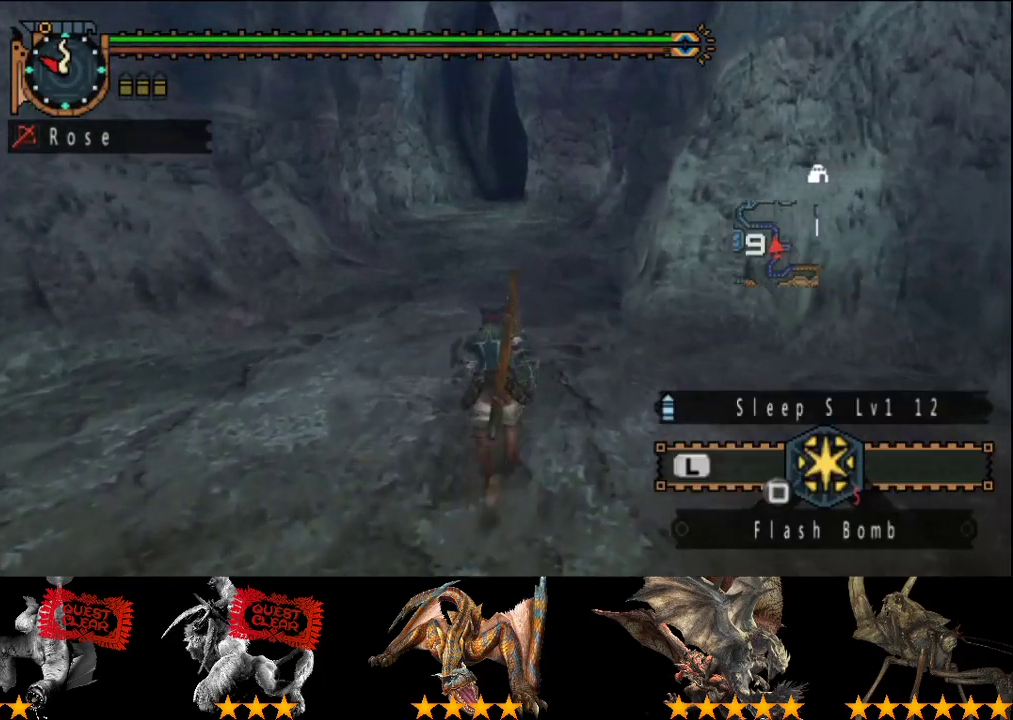
{"buttons": [], "left_stick": "up", "right_stick": "center", "events": []}
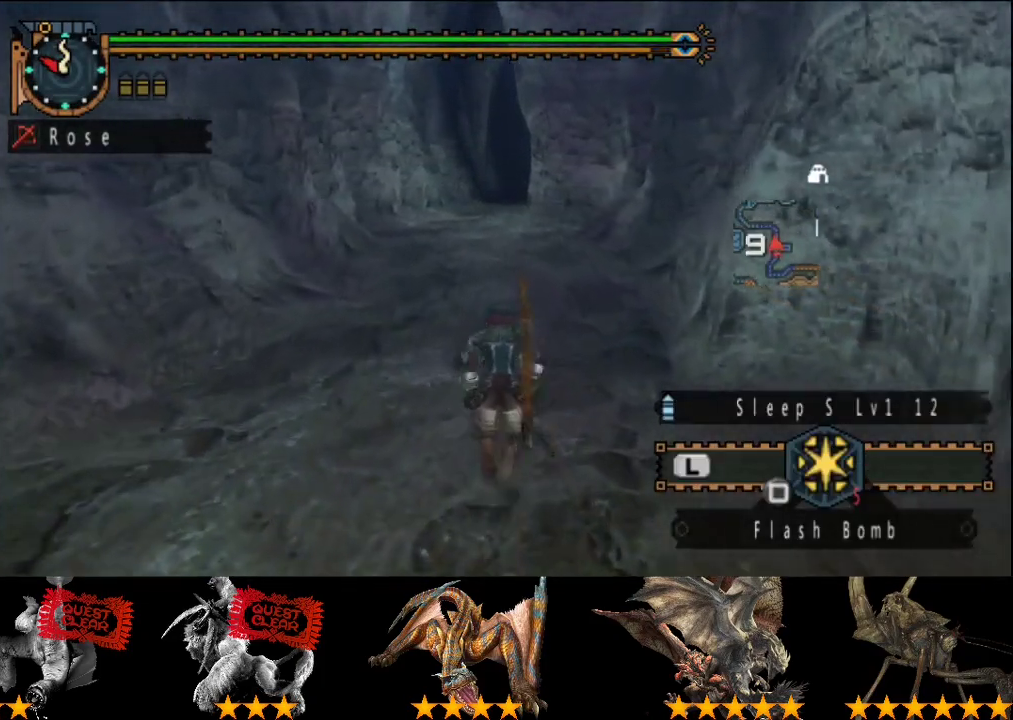
{"buttons": [], "left_stick": "up", "right_stick": "center", "events": []}
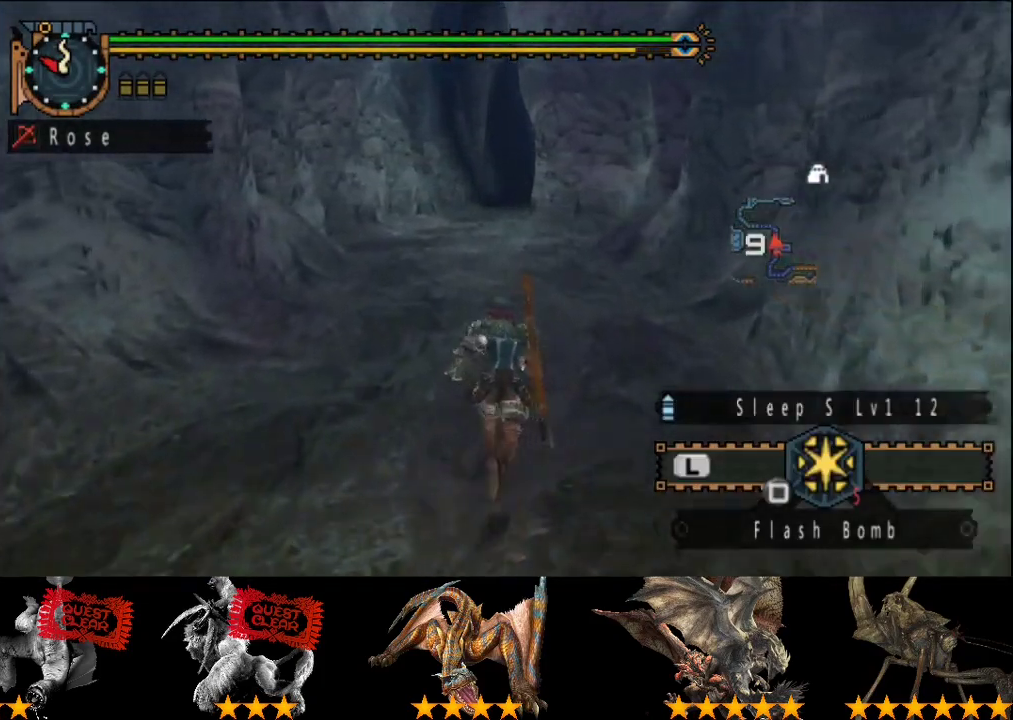
{"buttons": [], "left_stick": "up", "right_stick": "center", "events": []}
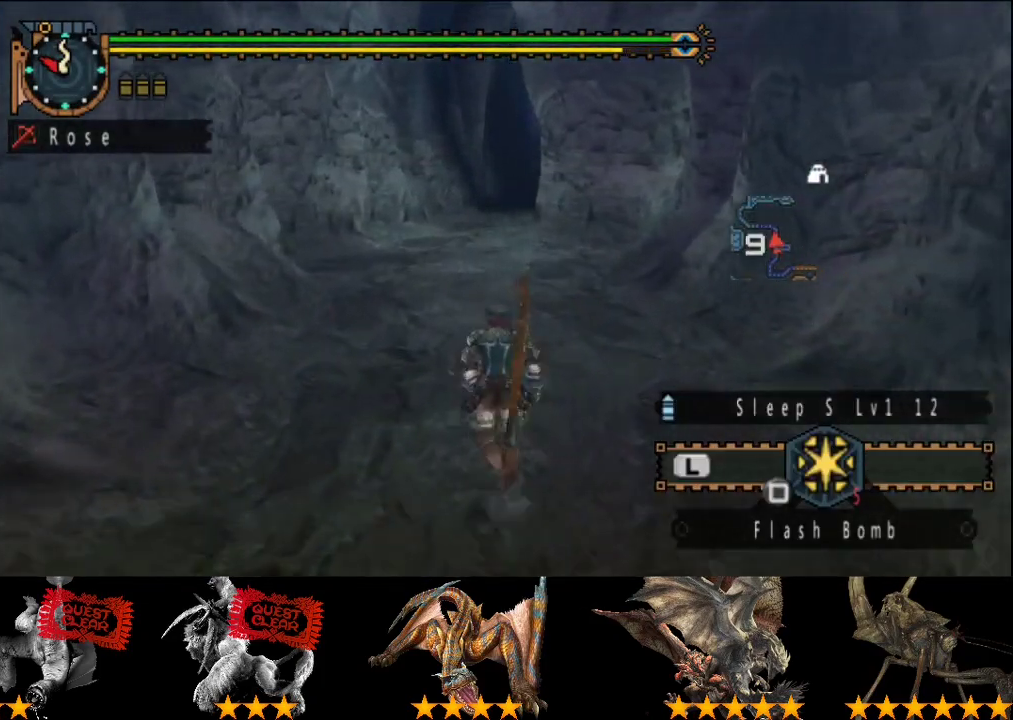
{"buttons": [], "left_stick": "up", "right_stick": "center", "events": [[100, "CIRCLE", "down"], [100, "TRIANGLE", "down"], [267, "TRIANGLE", "up"], [300, "CIRCLE", "up"]]}
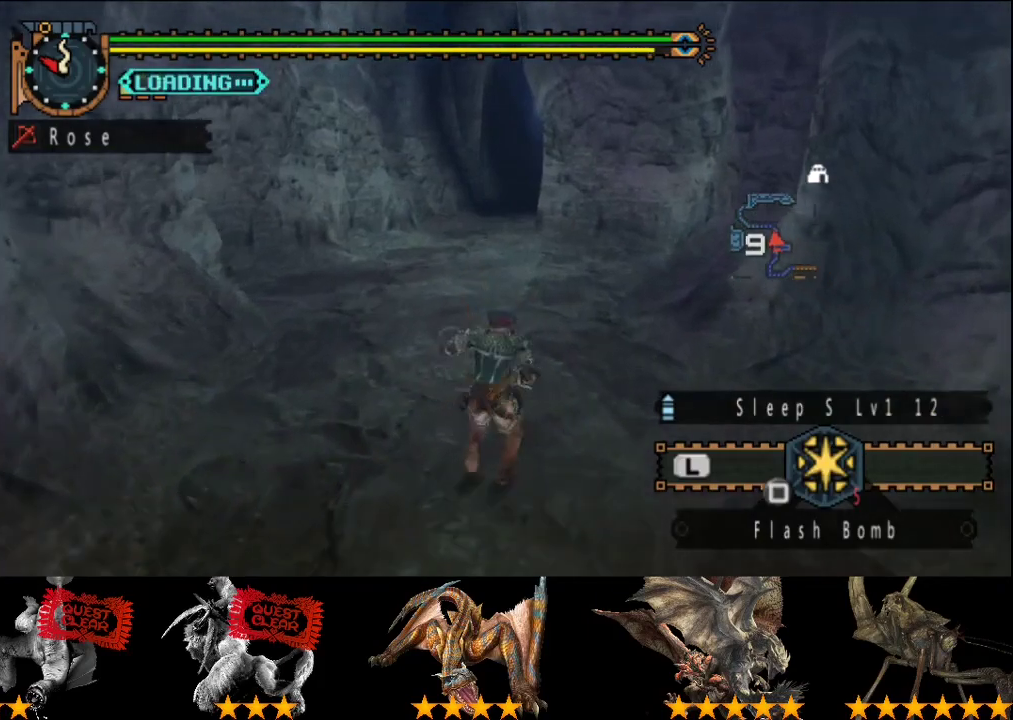
{"buttons": [], "left_stick": "up", "right_stick": "center", "events": []}
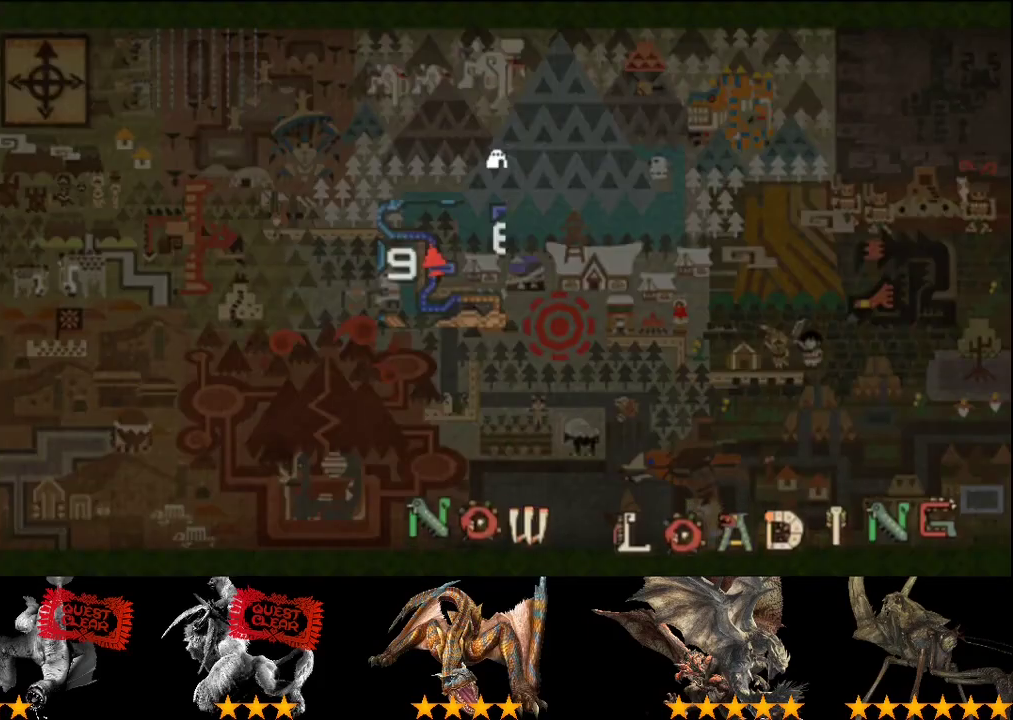
{"buttons": [], "left_stick": "center", "right_stick": "center", "events": [[183, "left_stick", "center"]]}